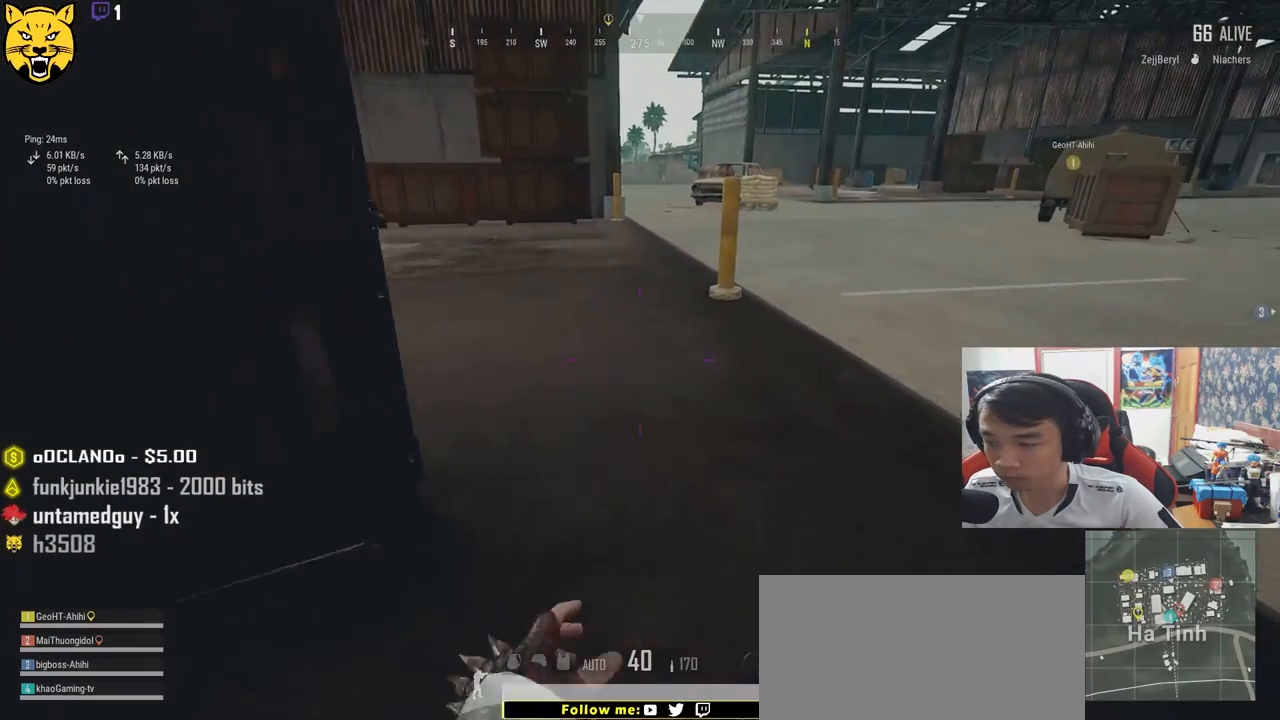
Gameplay with keyboard and mouse; each line is a JSON object with the keys and mouse buttons held at the frame after it. "events" lists presses ("down") and releases ("up") of "a", "c", "ctrl", "d", "e", "f", "q", "r", "s", "shift", "space", "tab", "v", "w", "x", "z", "mouse_left", "mouse_wheel", "mouse_right", "mouse_mb4" and "mouse_mb5" between this image and that frame as [ms after this image, input, new state], when the widget could be followed in between. "mouse_left", "mouse_wheel", "mouse_right", "mouse_mb4", "mouse_mb5" = the "left", "wheel", "right", "mb4", "mb5" buttons of the "mouse" list. No other keys are recorded. "wheel" means that the mouse wheel is clicked or scrolled. Mouse movement is not recorded.
{"keys": ["d", "s"], "mouse": [], "events": [[267, "w", "up"], [450, "s", "down"]]}
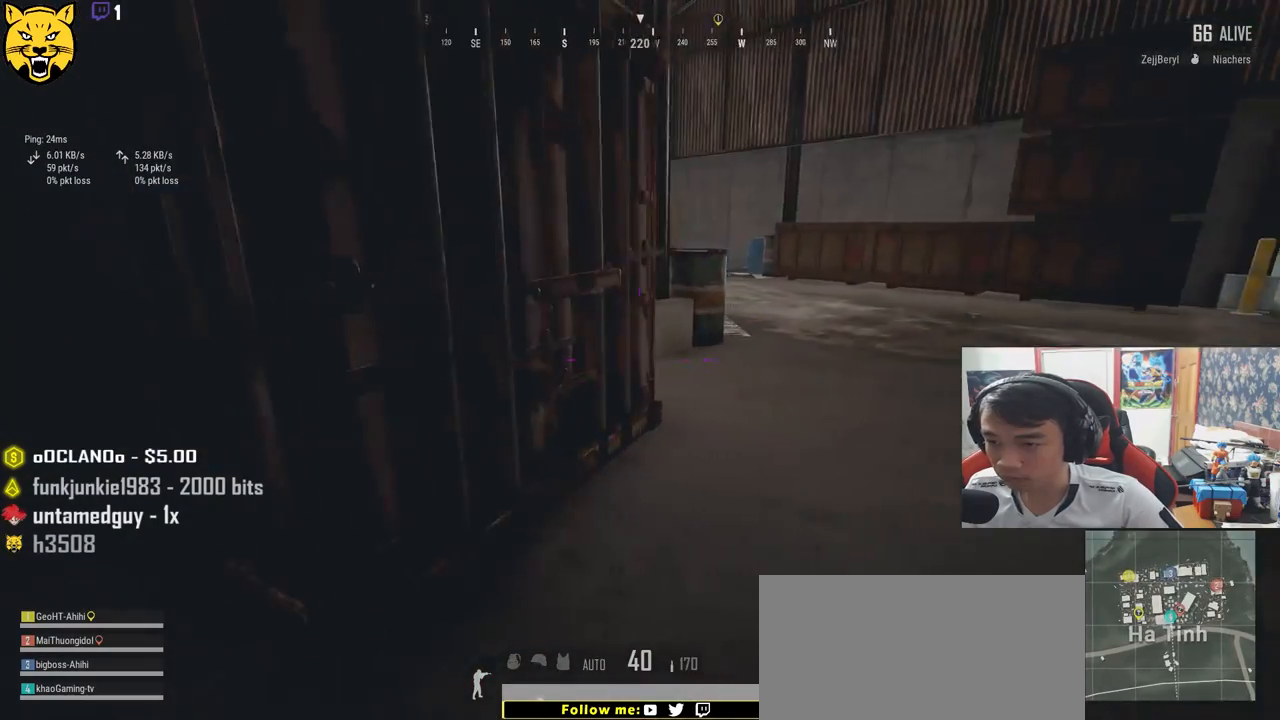
{"keys": ["a", "w"], "mouse": [], "events": [[100, "a", "down"], [184, "d", "up"], [300, "s", "up"], [484, "w", "down"]]}
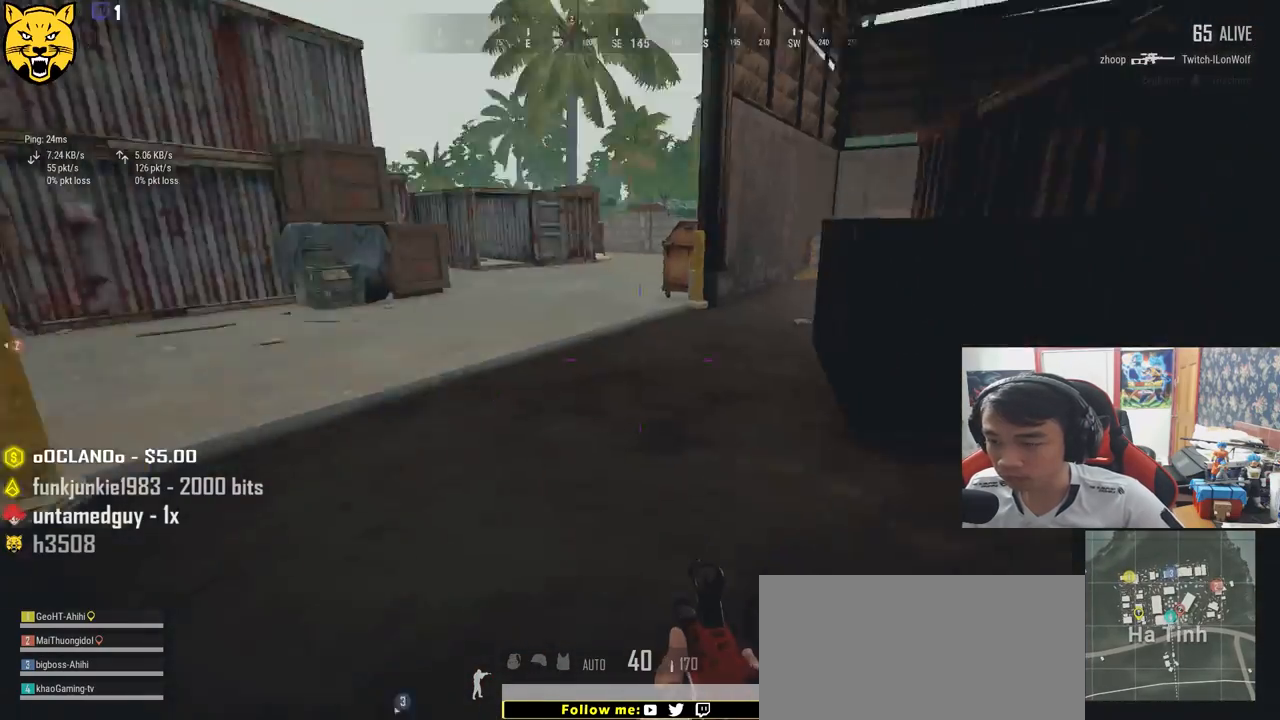
{"keys": ["shift", "w"], "mouse": [], "events": [[100, "a", "up"], [417, "shift", "down"]]}
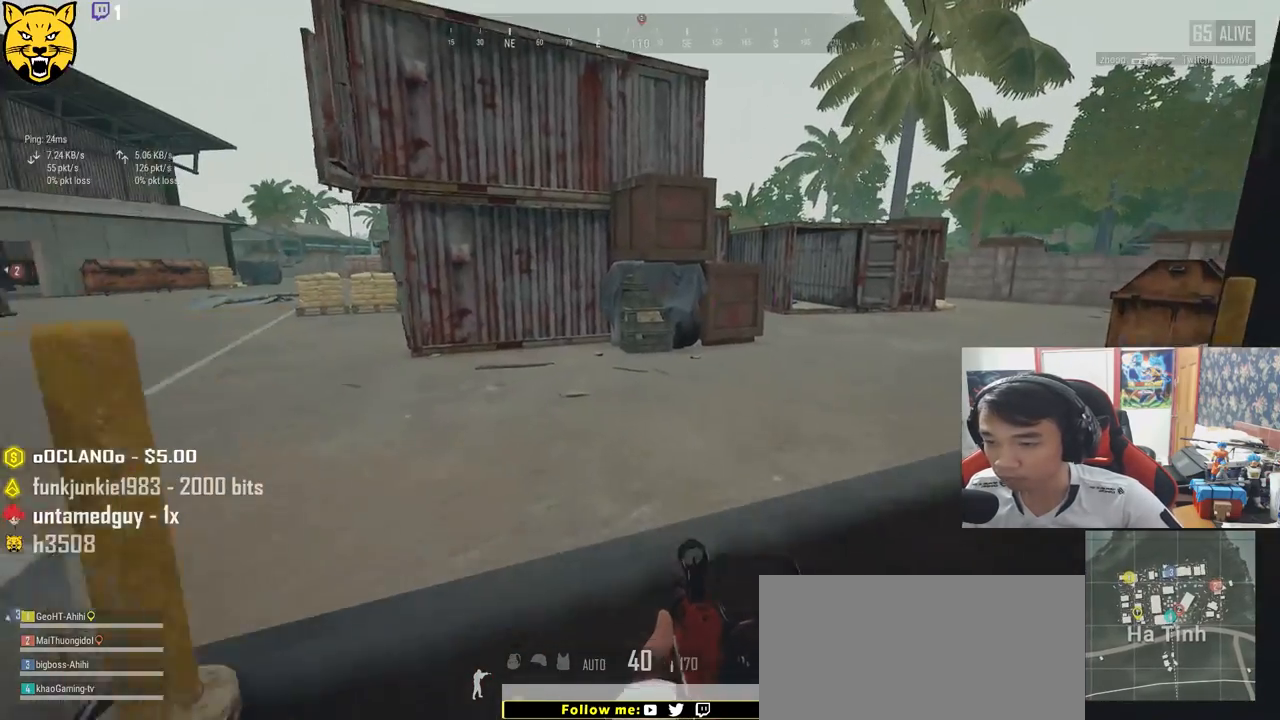
{"keys": ["d", "shift", "w"], "mouse": [], "events": [[84, "d", "down"]]}
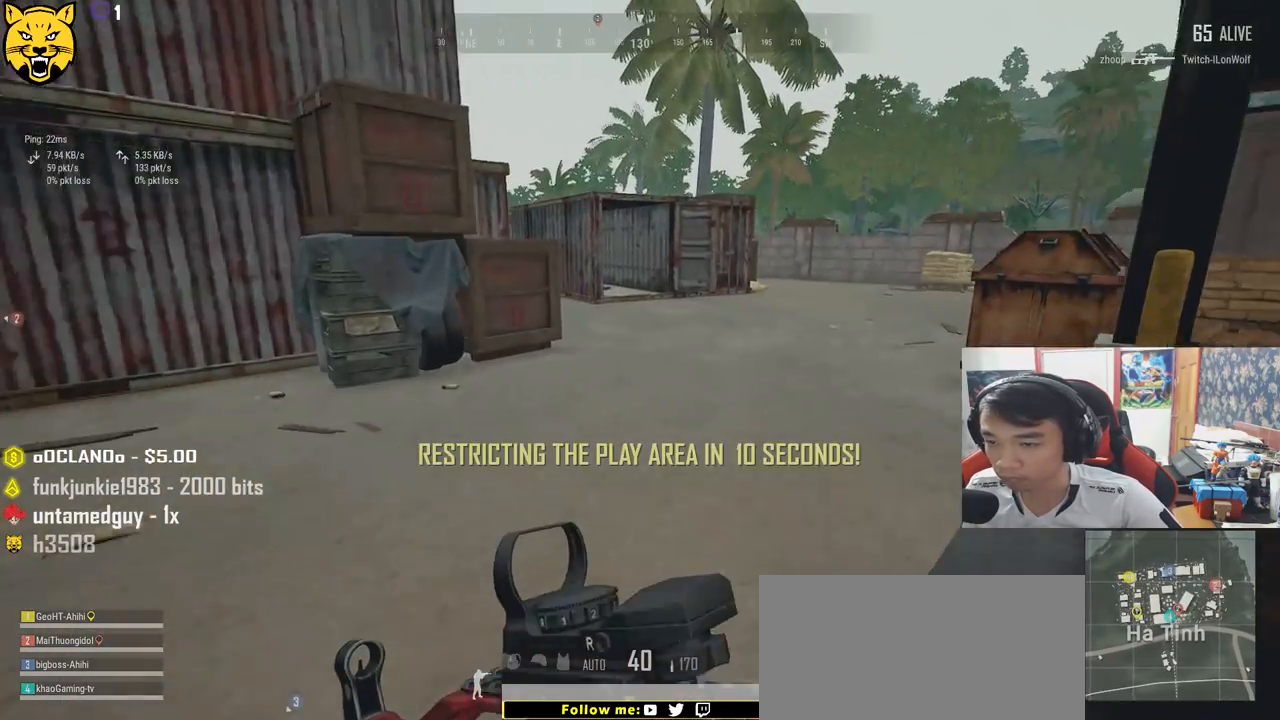
{"keys": ["d", "shift", "w"], "mouse": [], "events": []}
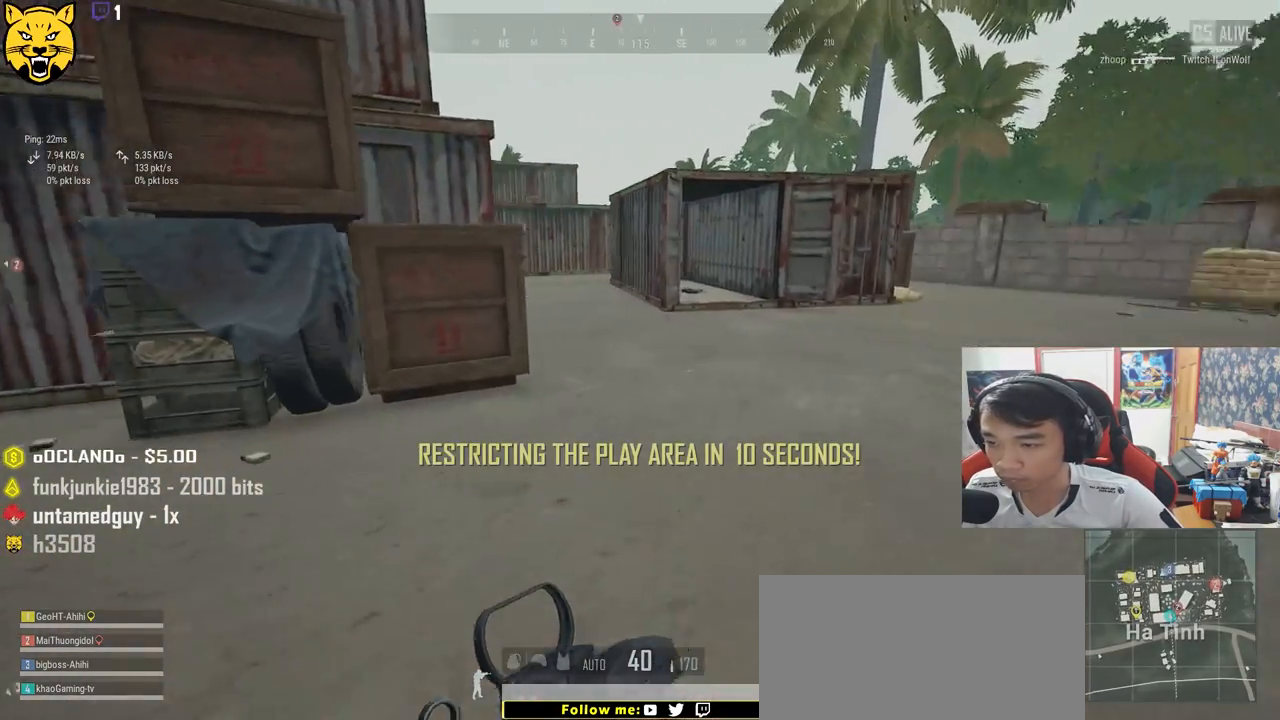
{"keys": ["d", "shift", "w"], "mouse": [], "events": []}
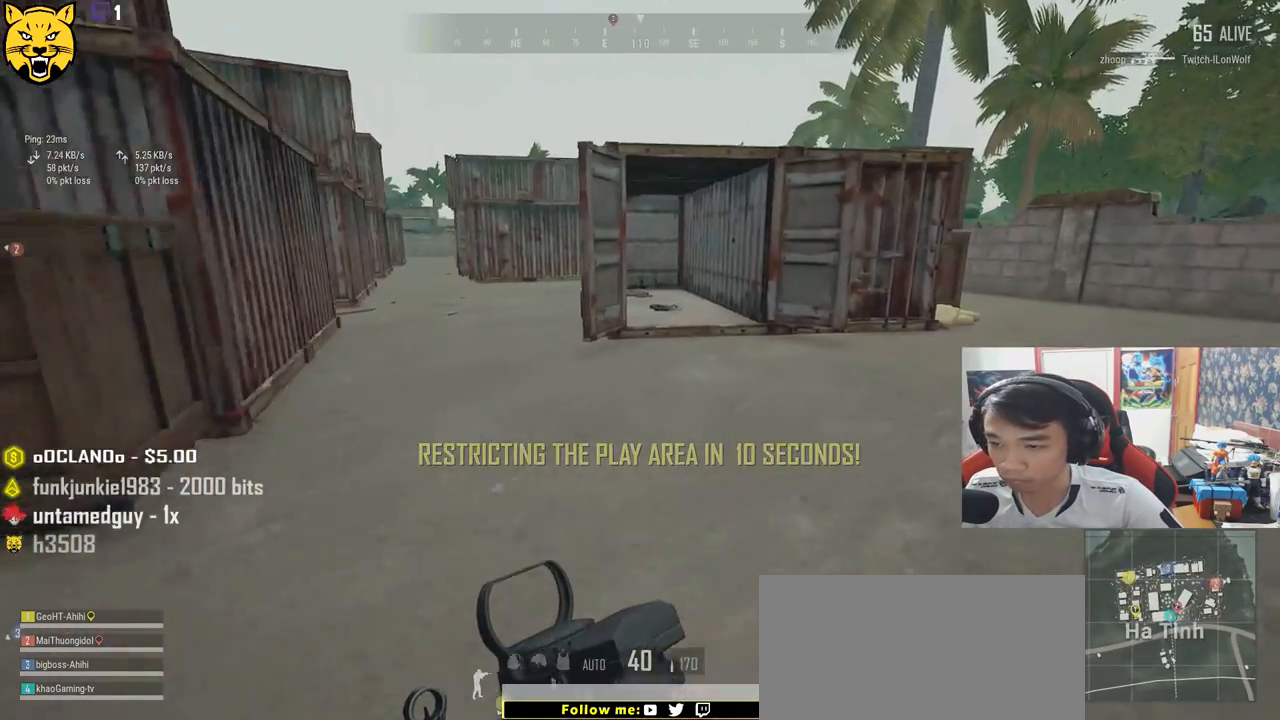
{"keys": ["a", "w"], "mouse": [], "events": [[200, "shift", "up"], [334, "d", "up"], [400, "a", "down"]]}
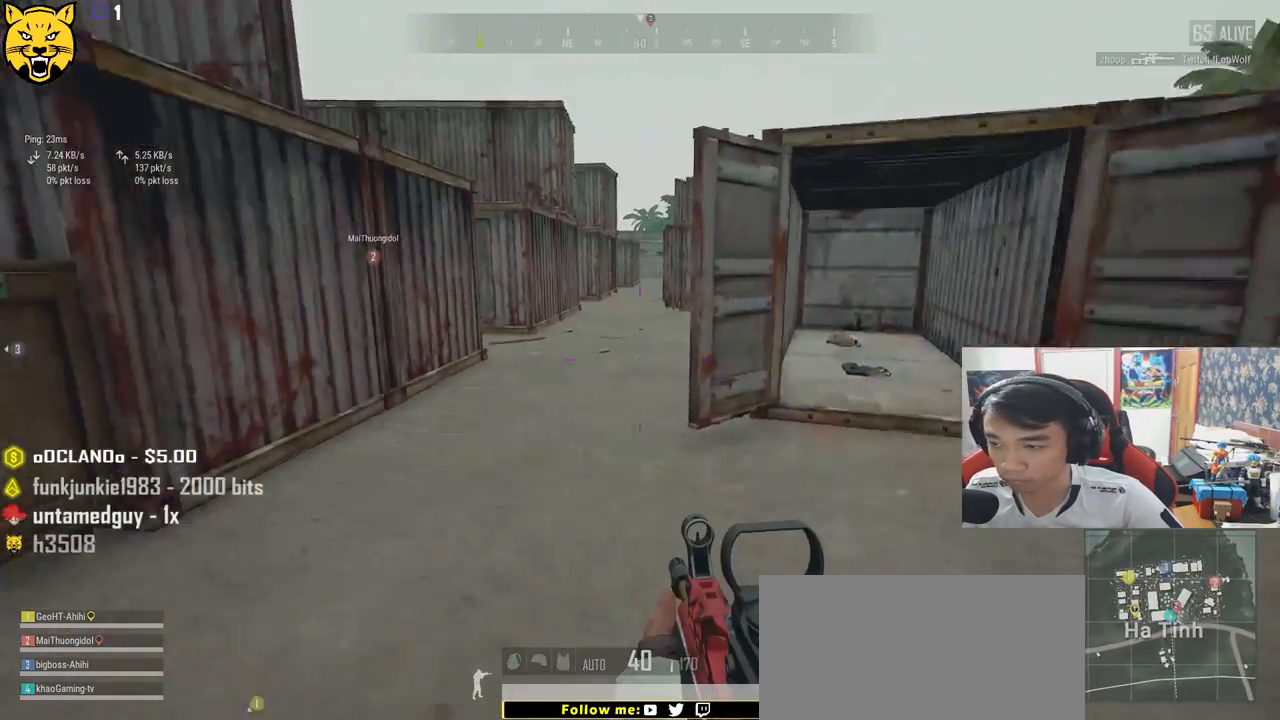
{"keys": ["w"], "mouse": [], "events": [[434, "a", "up"]]}
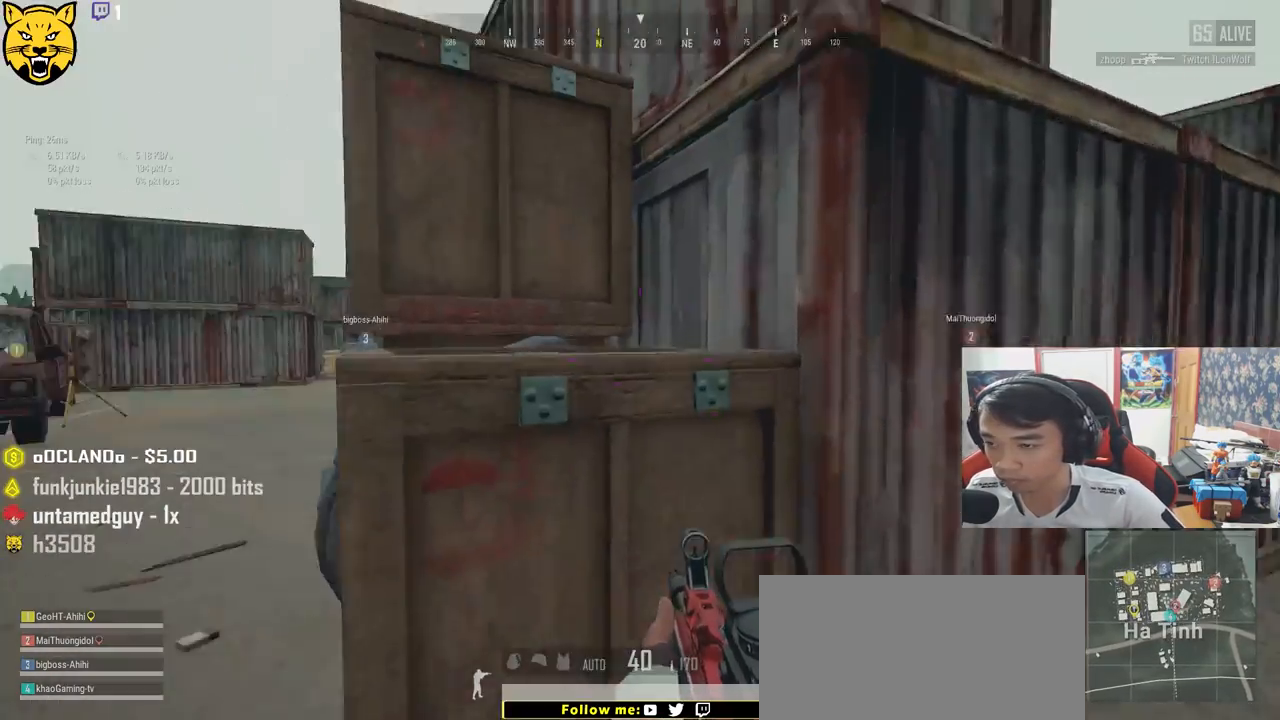
{"keys": ["w"], "mouse": [], "events": [[17, "c", "down"], [117, "c", "up"], [150, "c", "down"], [250, "c", "up"], [284, "c", "down"], [400, "c", "up"]]}
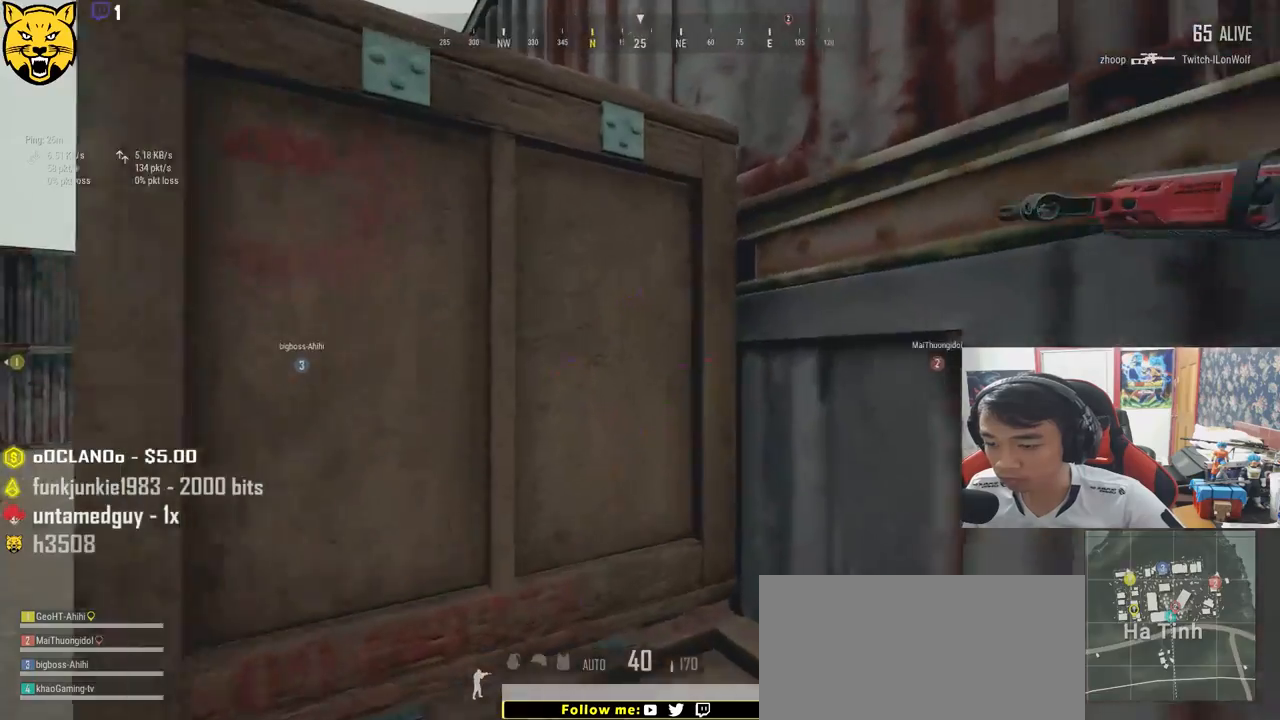
{"keys": ["tab", "w"], "mouse": [], "events": [[100, "tab", "down"], [217, "tab", "up"], [450, "tab", "down"]]}
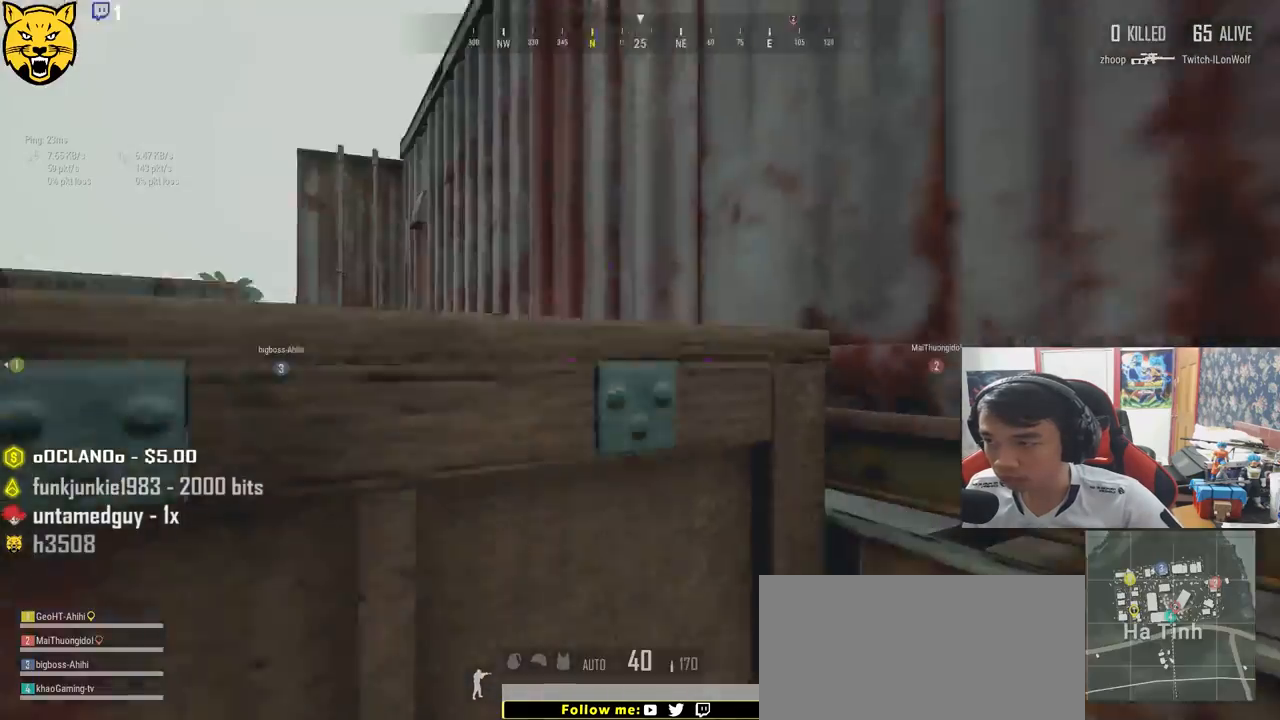
{"keys": ["w"], "mouse": [], "events": [[50, "tab", "up"]]}
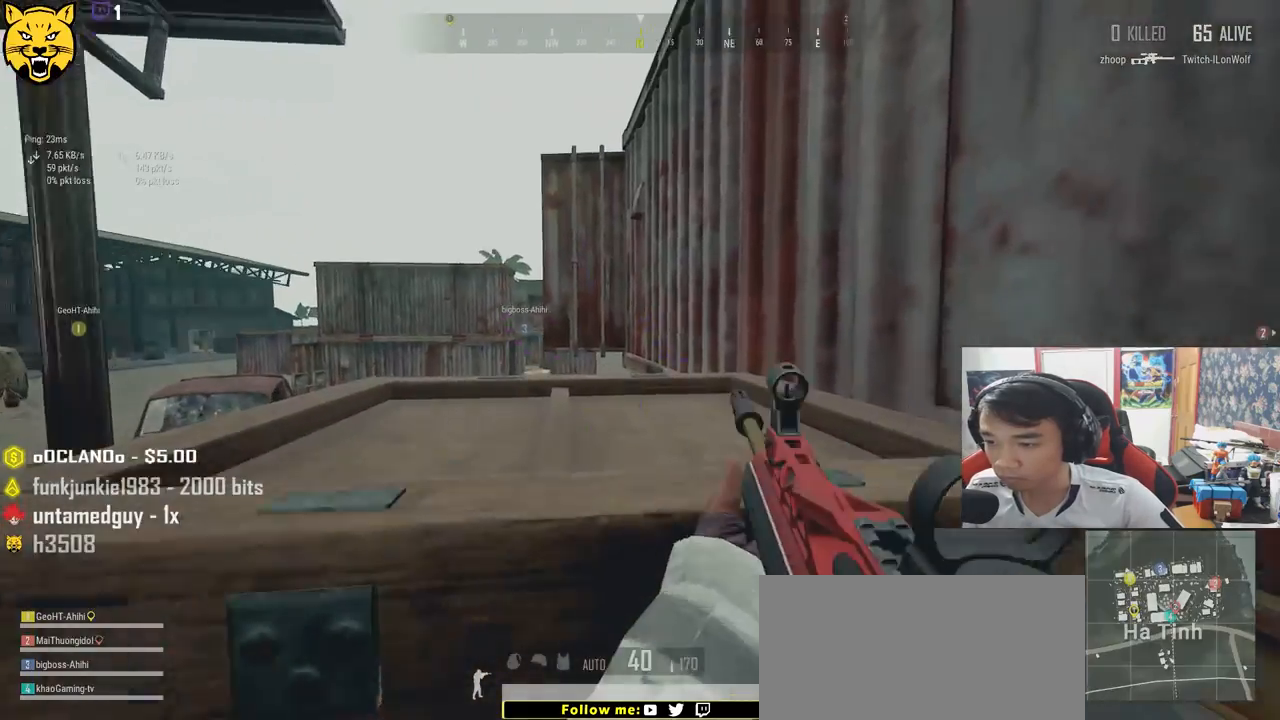
{"keys": ["d", "s"], "mouse": [], "events": [[284, "w", "up"], [367, "d", "down"], [400, "s", "down"]]}
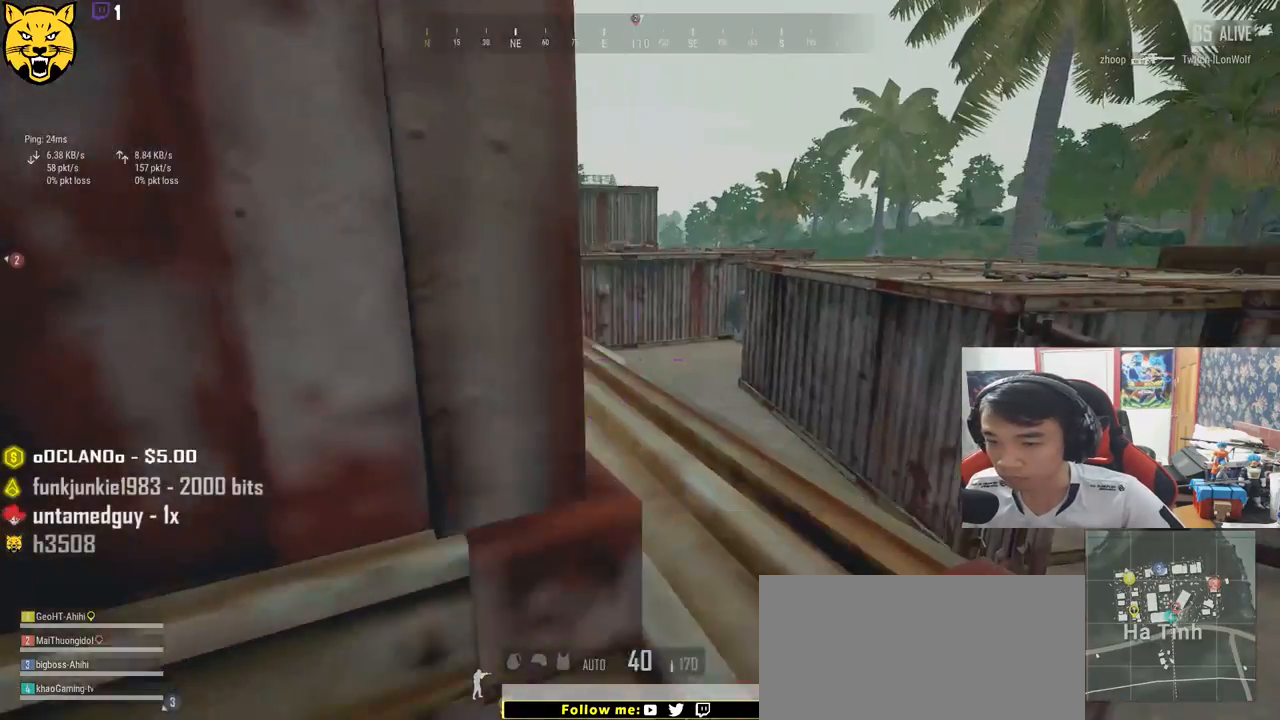
{"keys": ["w"], "mouse": [], "events": [[150, "d", "up"], [200, "d", "down"], [234, "s", "up"], [350, "d", "up"], [367, "w", "down"]]}
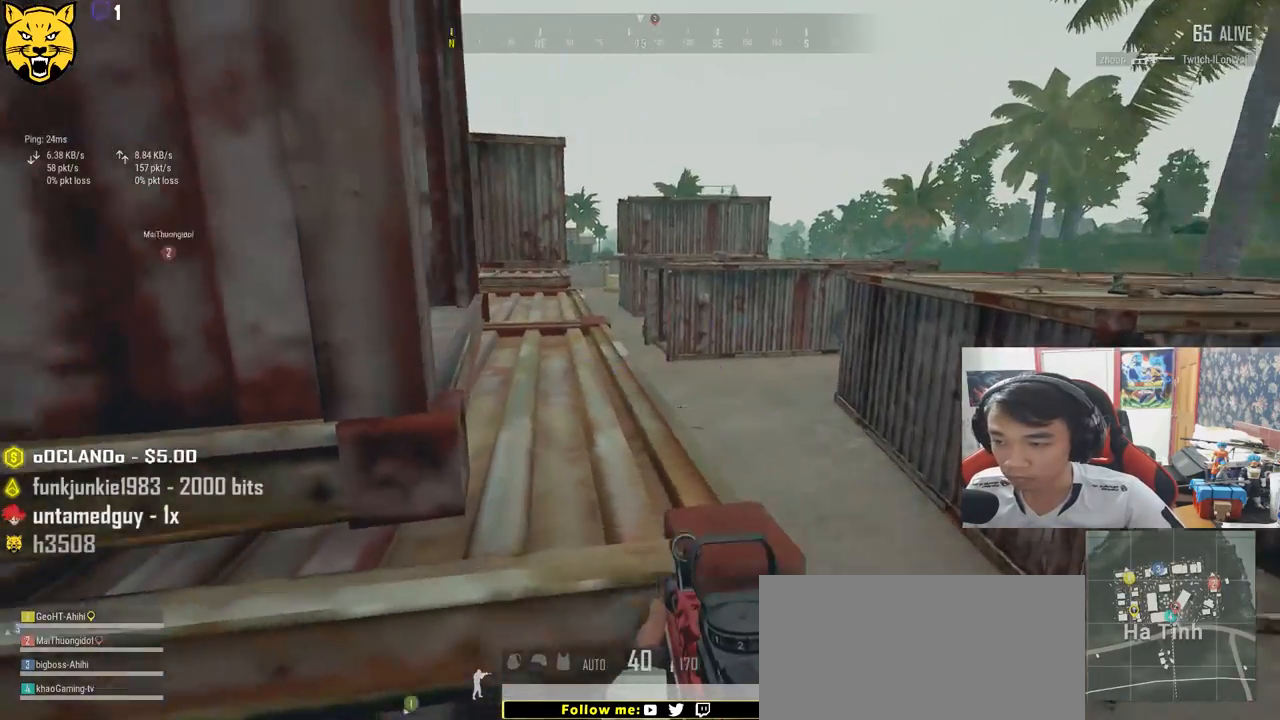
{"keys": ["w"], "mouse": [], "events": [[67, "c", "down"], [167, "c", "up"], [234, "c", "down"], [334, "c", "up"], [384, "c", "down"], [484, "c", "up"]]}
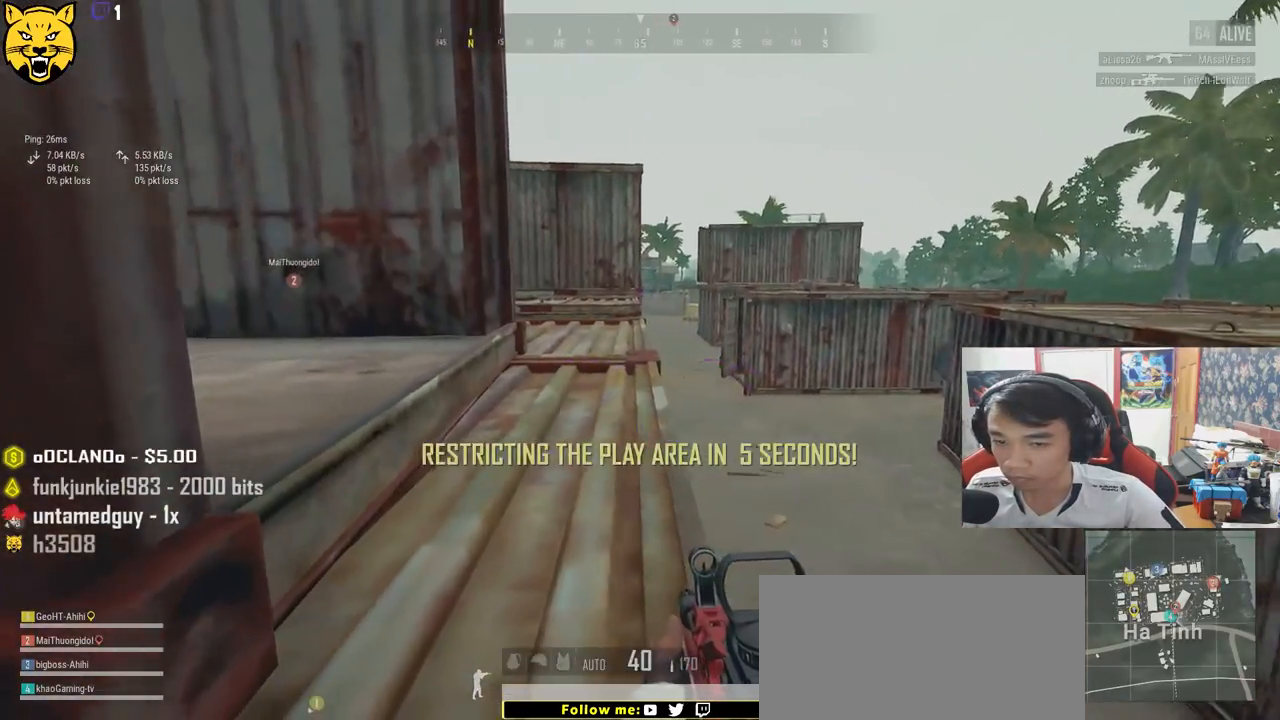
{"keys": ["w"], "mouse": [], "events": [[150, "c", "down"], [250, "c", "up"], [317, "c", "down"], [450, "c", "up"]]}
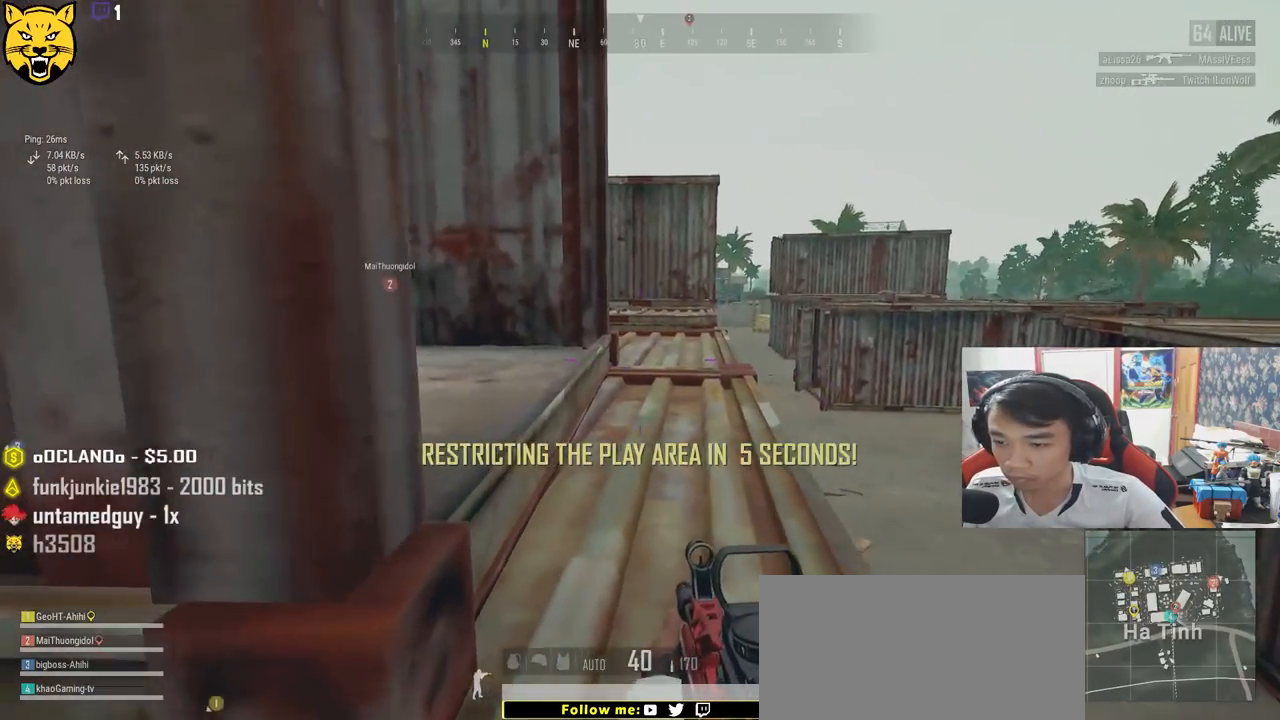
{"keys": ["space", "w"], "mouse": [], "events": [[34, "w", "up"], [84, "w", "down"], [234, "space", "down"]]}
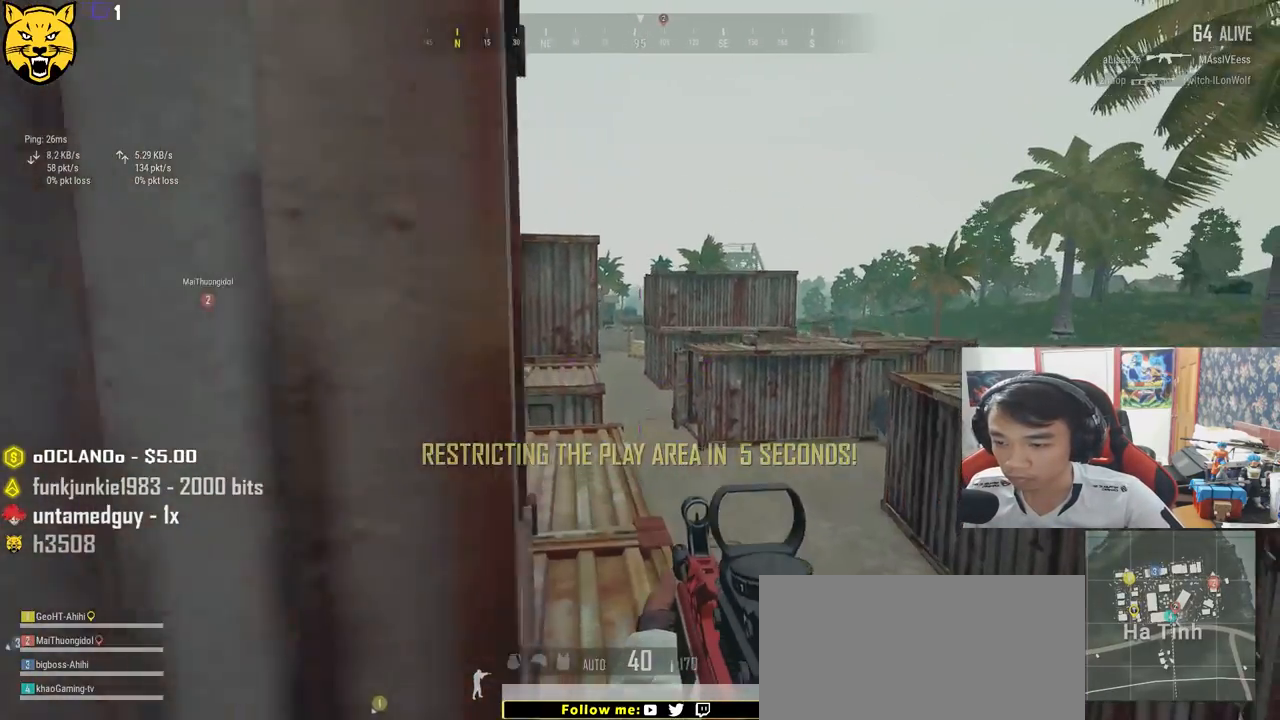
{"keys": ["w"], "mouse": [], "events": [[350, "space", "up"]]}
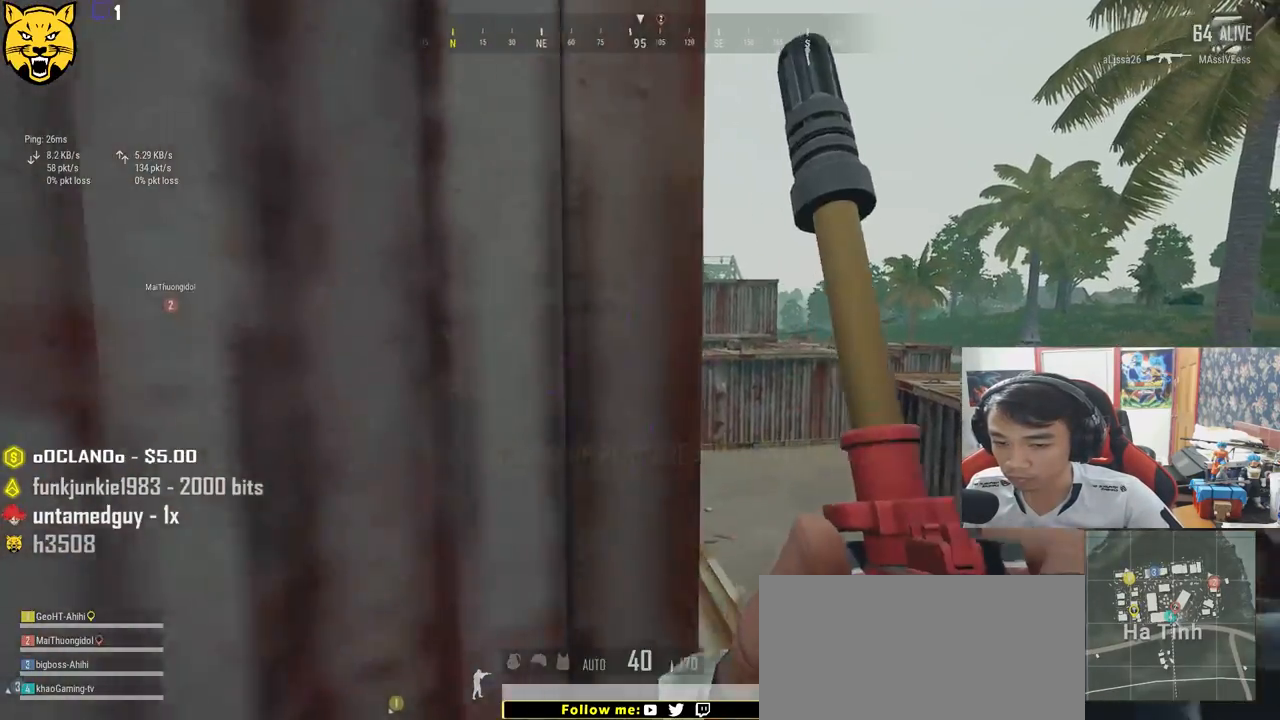
{"keys": ["c", "w"], "mouse": [], "events": [[17, "a", "down"], [100, "w", "up"], [134, "a", "up"], [200, "w", "down"], [317, "c", "down"], [450, "c", "up"], [467, "c", "down"]]}
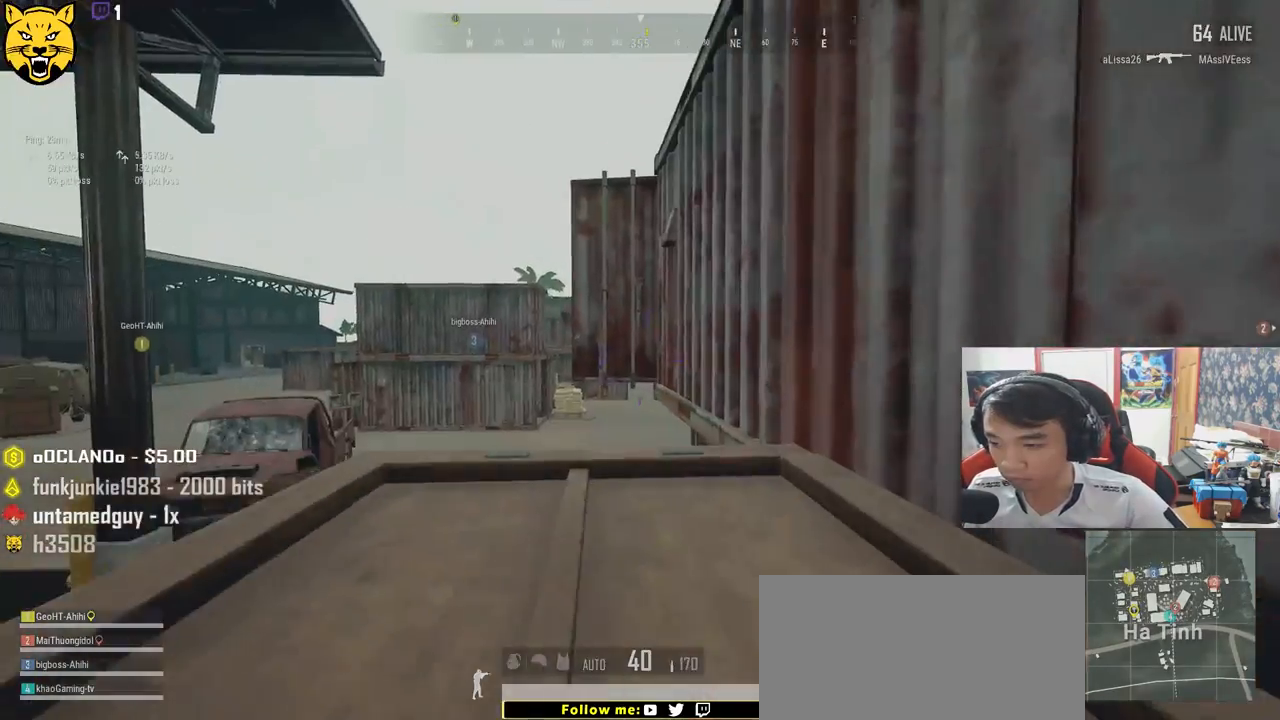
{"keys": ["a"], "mouse": [], "events": [[100, "c", "up"], [317, "w", "up"], [384, "a", "down"]]}
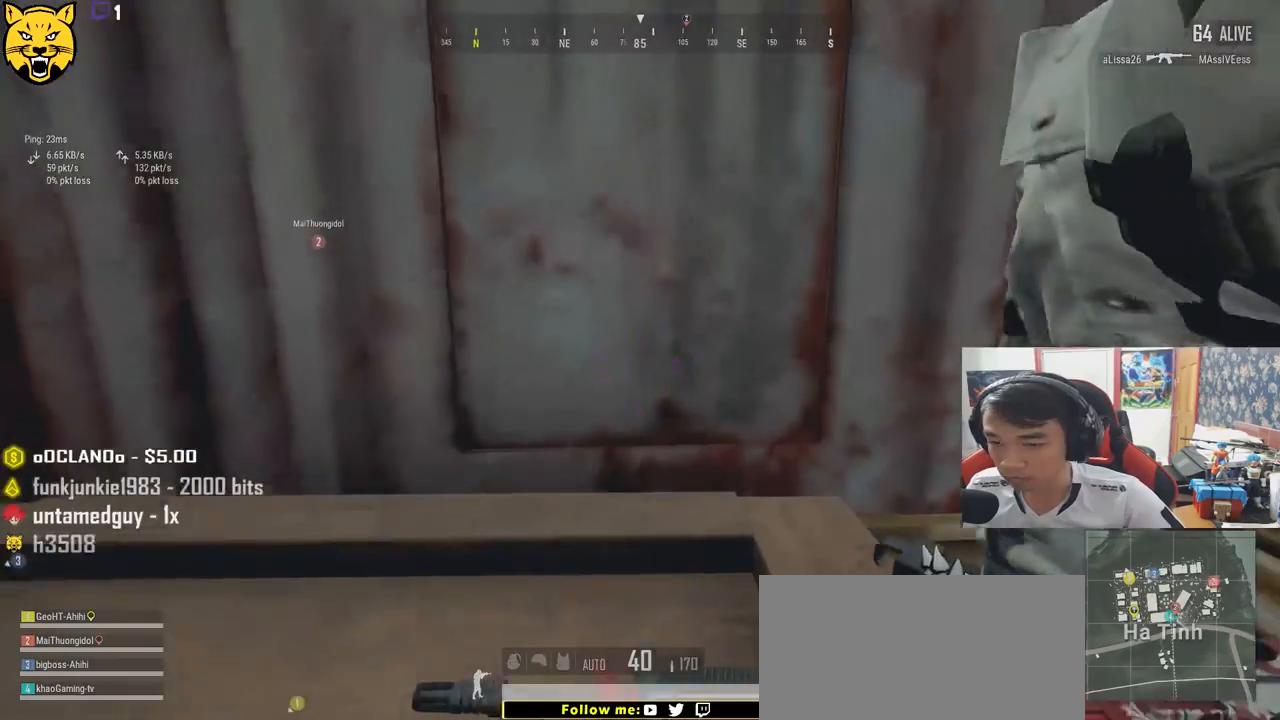
{"keys": ["a", "s"], "mouse": [], "events": [[67, "s", "down"]]}
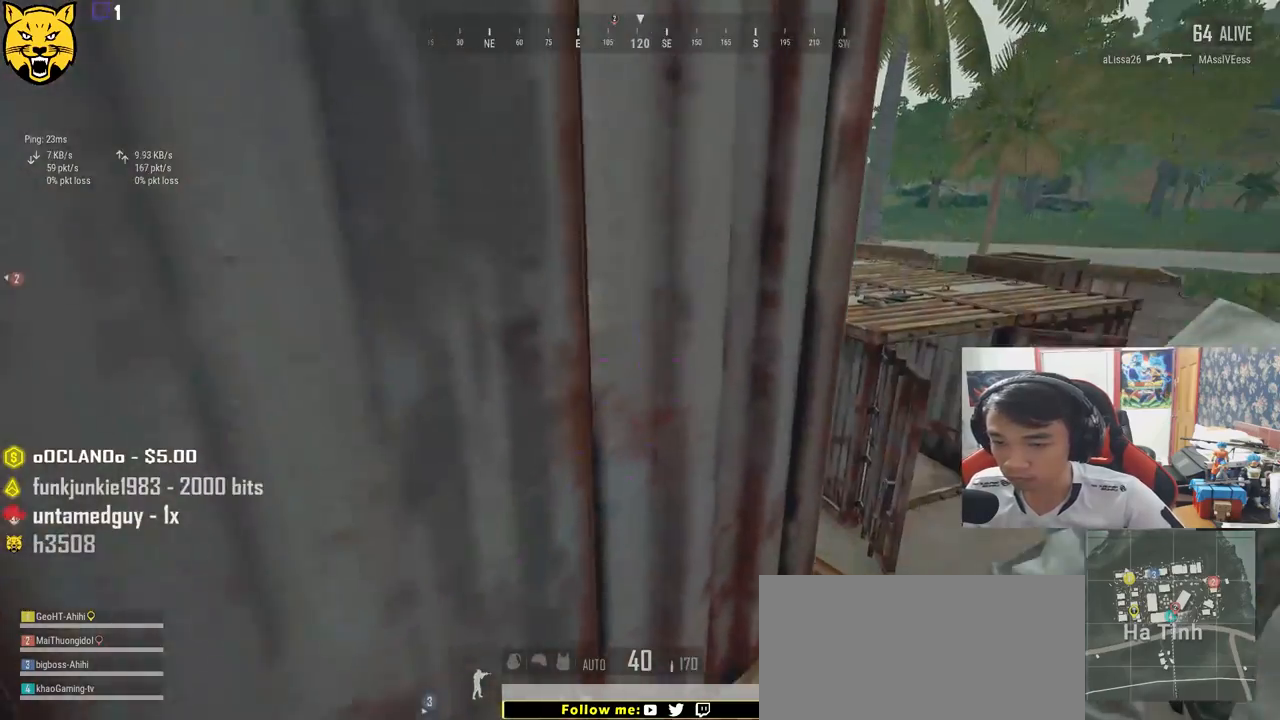
{"keys": ["a", "s"], "mouse": [], "events": []}
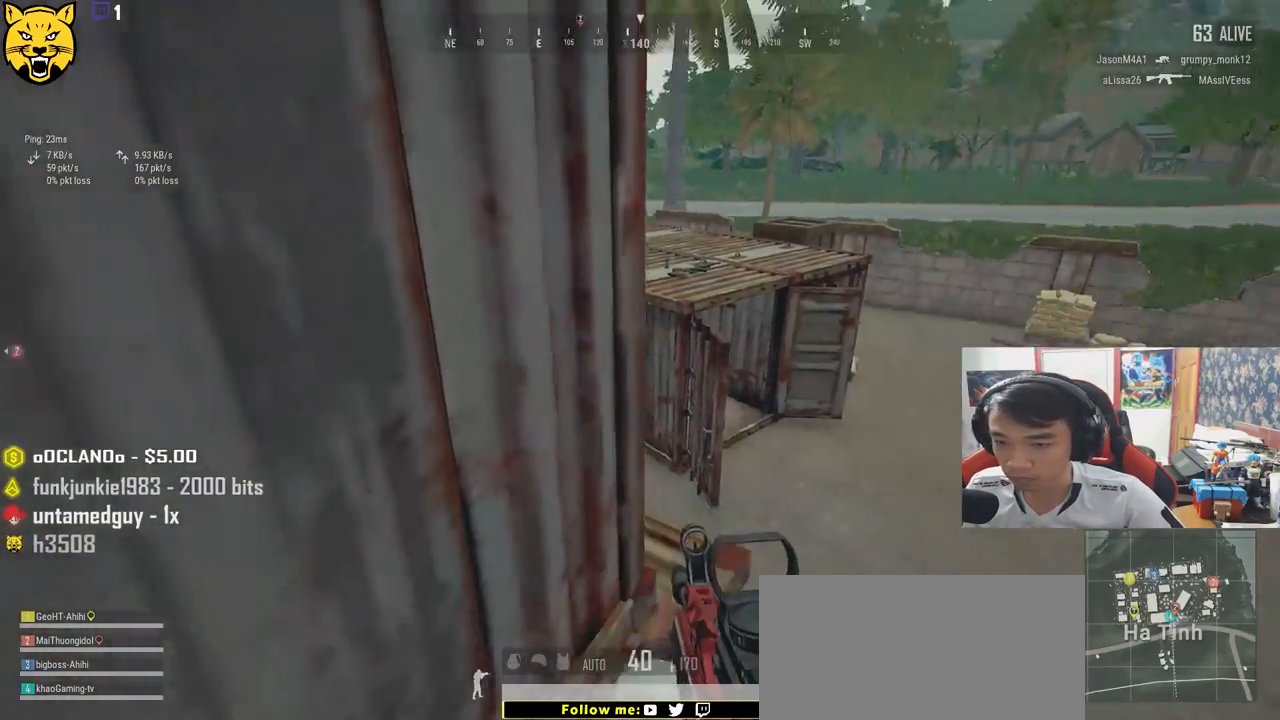
{"keys": ["w"], "mouse": [], "events": [[117, "s", "up"], [200, "a", "up"], [250, "w", "down"]]}
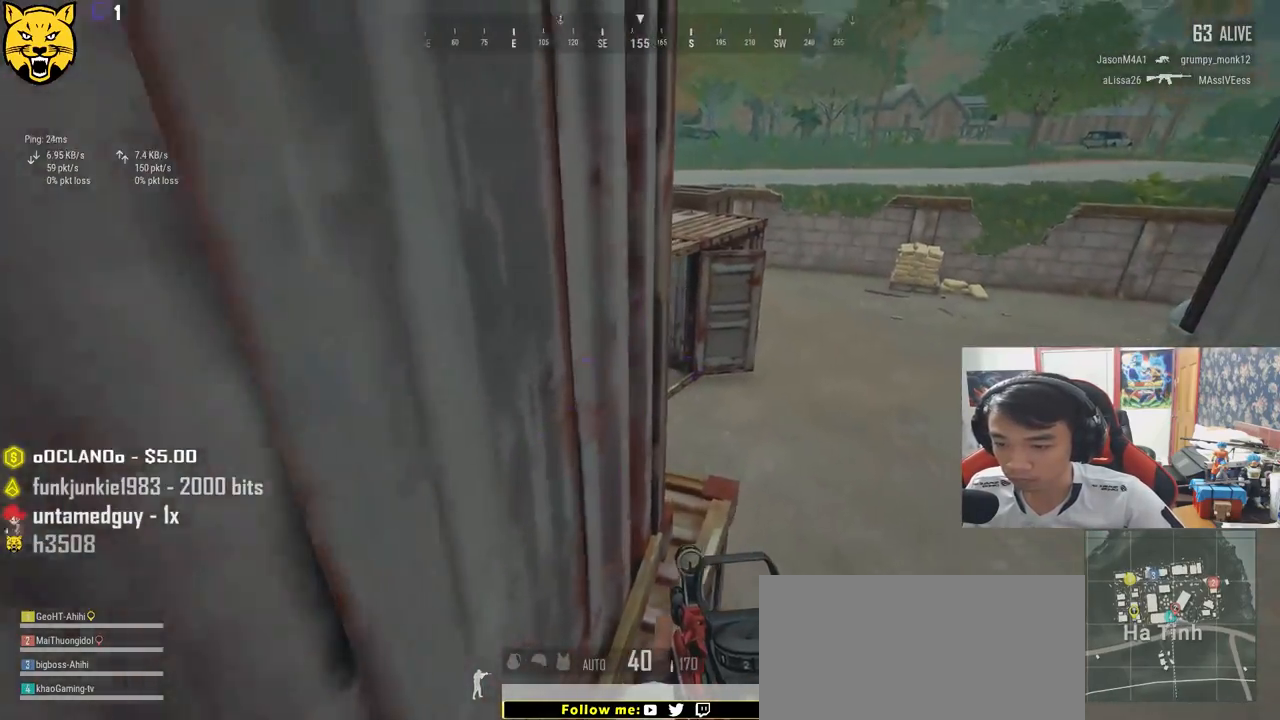
{"keys": ["a", "w"], "mouse": [], "events": [[417, "a", "down"]]}
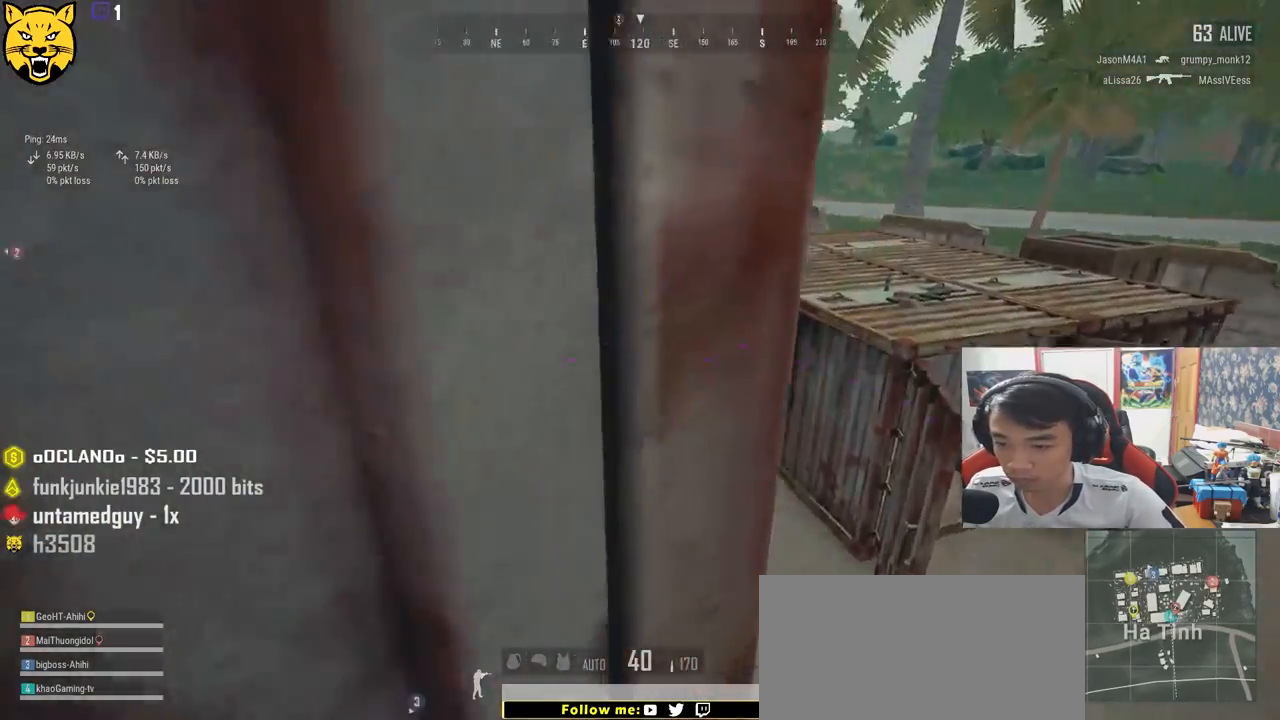
{"keys": ["a", "w"], "mouse": [], "events": [[84, "a", "up"], [217, "d", "down"], [350, "d", "up"], [417, "a", "down"]]}
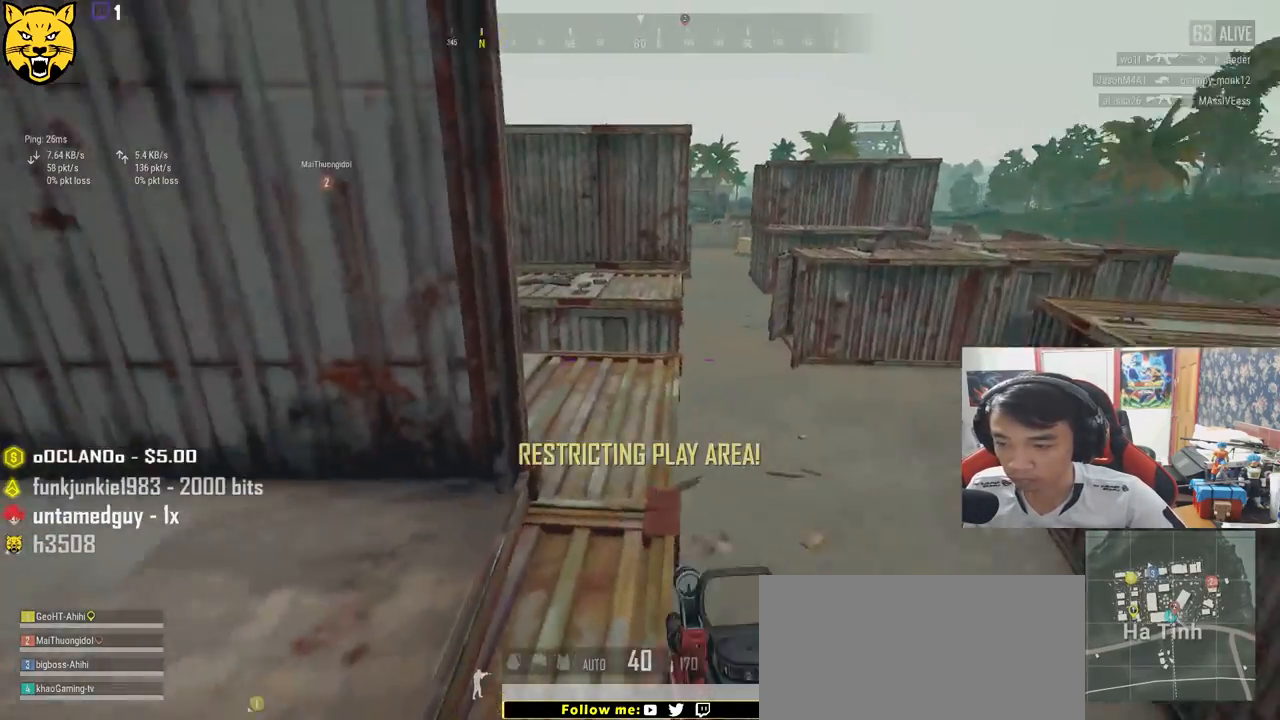
{"keys": ["a"], "mouse": [], "events": [[284, "a", "up"], [350, "w", "up"], [484, "a", "down"]]}
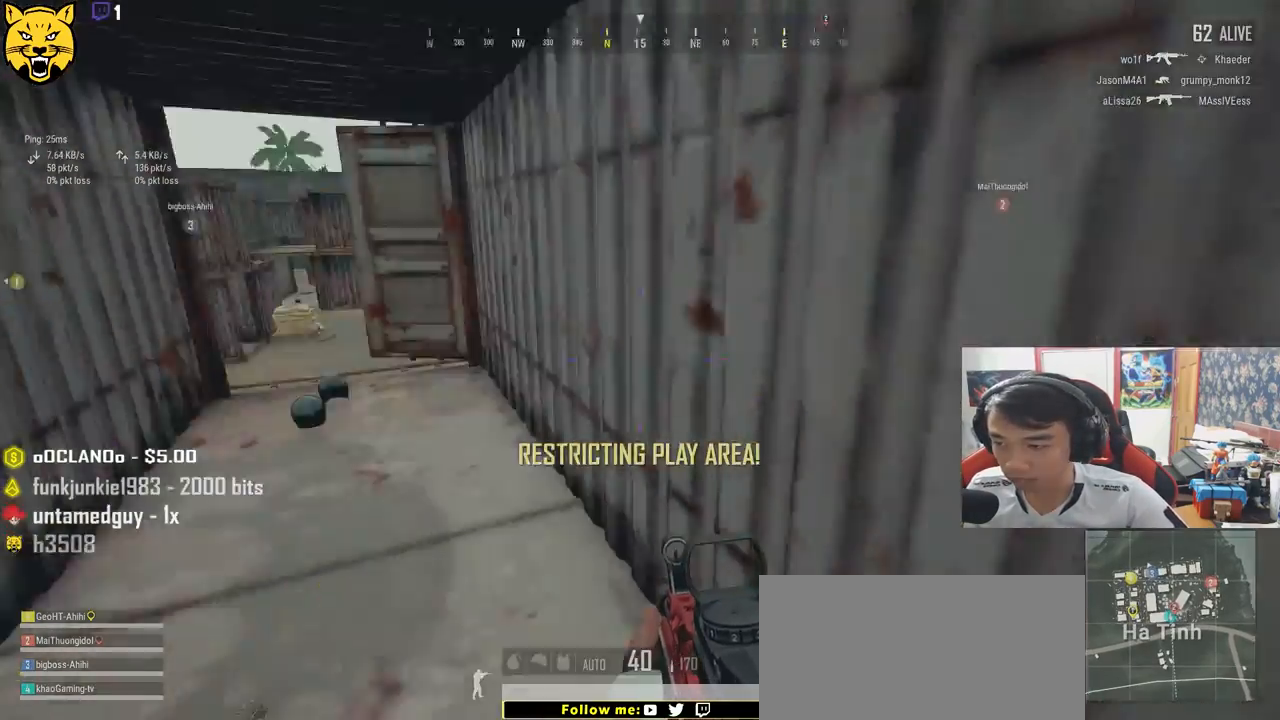
{"keys": ["w"], "mouse": [], "events": [[217, "a", "up"], [250, "d", "down"], [367, "w", "down"], [400, "d", "up"]]}
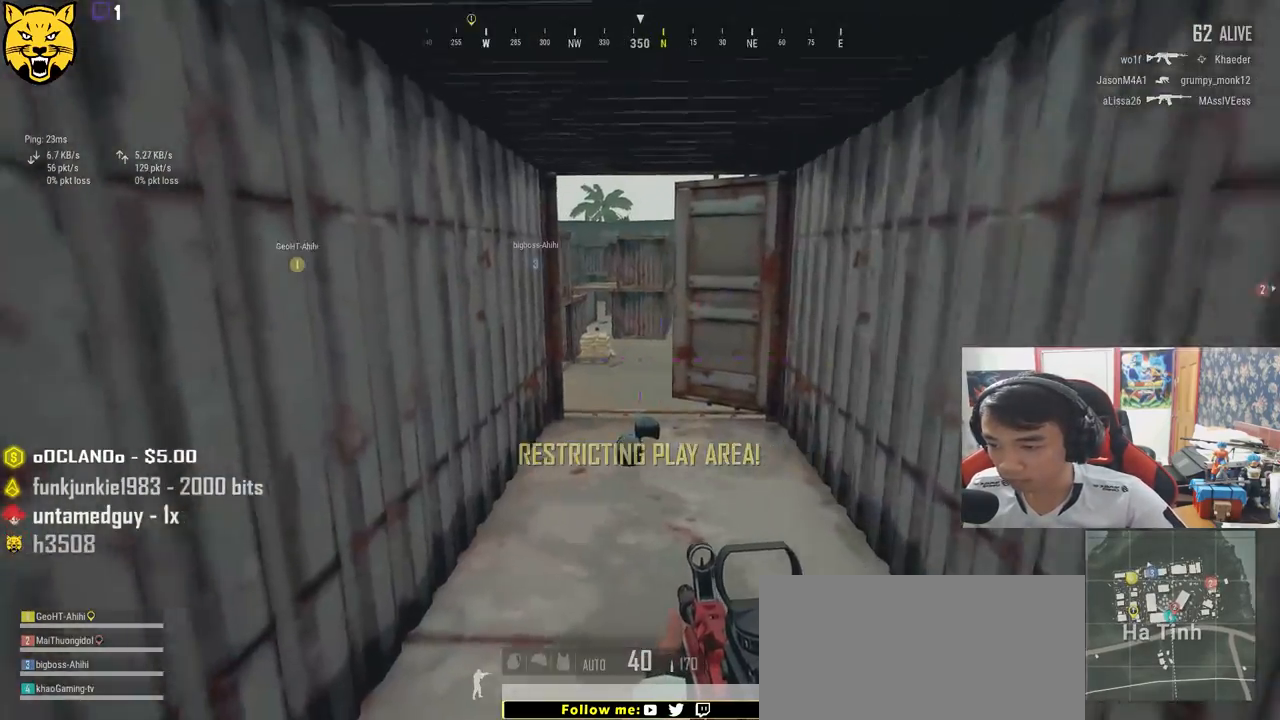
{"keys": ["d"], "mouse": [], "events": [[67, "w", "up"], [134, "d", "down"]]}
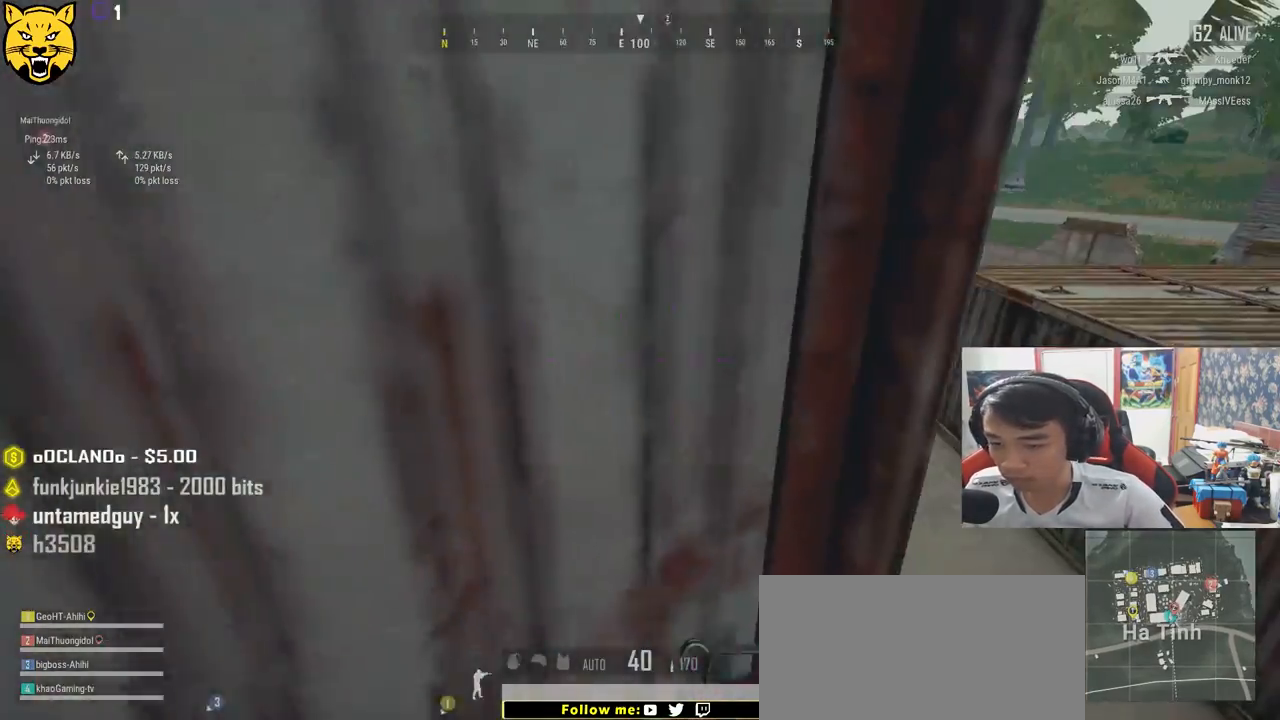
{"keys": ["w"], "mouse": [], "events": [[17, "w", "down"], [67, "d", "up"], [134, "w", "up"], [150, "d", "down"], [250, "d", "up"], [267, "w", "down"], [350, "d", "down"], [384, "d", "up"]]}
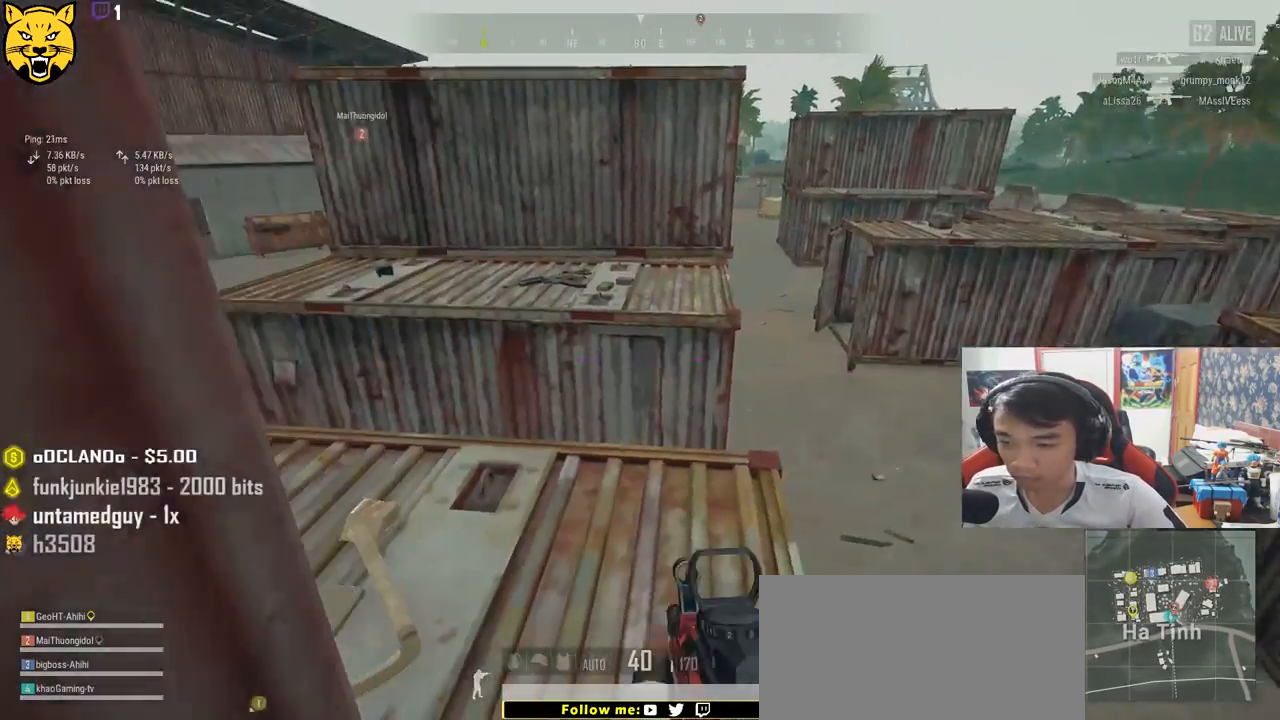
{"keys": ["w"], "mouse": [], "events": [[100, "d", "down"], [234, "d", "up"]]}
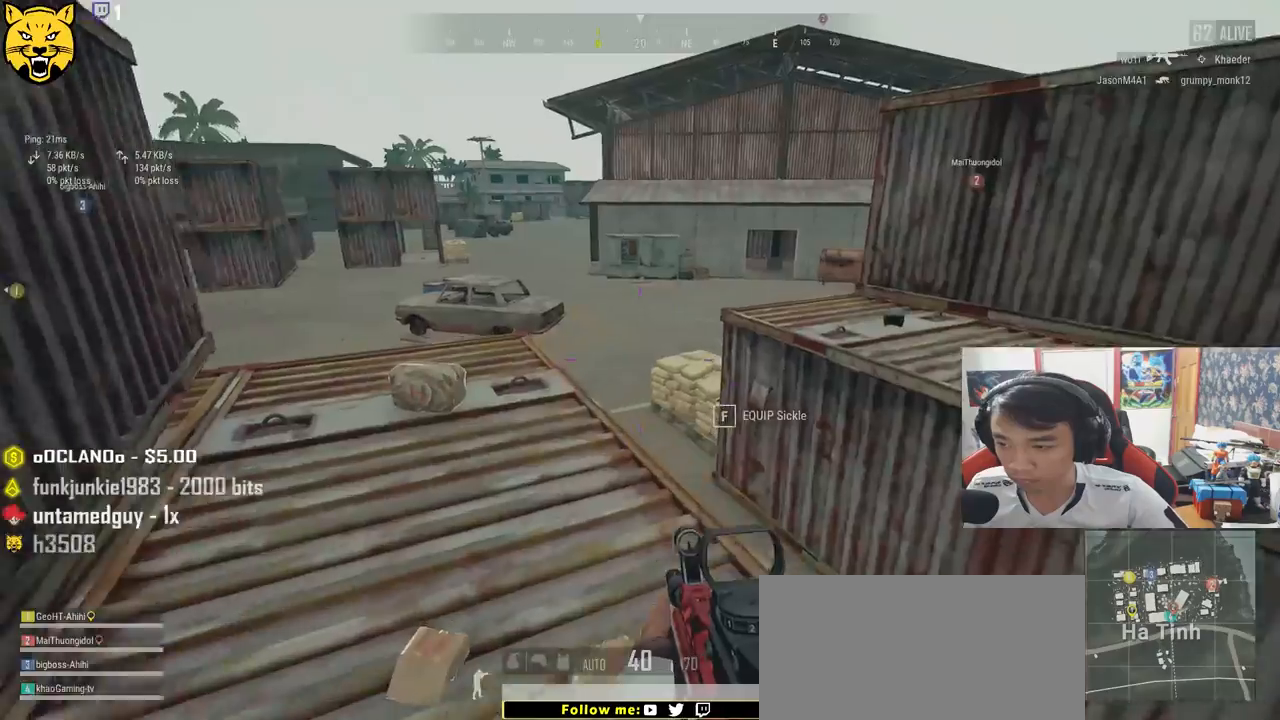
{"keys": ["f", "w"], "mouse": [], "events": [[50, "a", "down"], [384, "a", "up"], [500, "f", "down"]]}